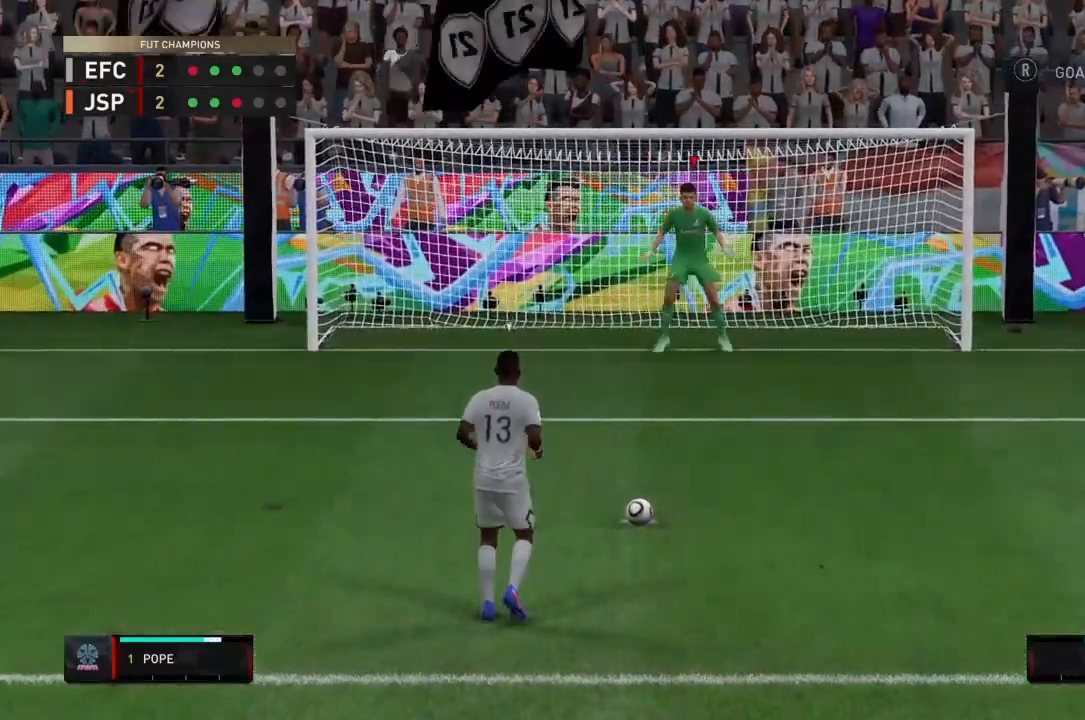
Gameplay with a controller (PlayStation layout); each line is a JSON object with the inputs held at the frame after it. "events" lists button and stick changes between this image and that frame as [ms after this image, input, new state], when the widget could be followed in between. Not read: L3 R3.
{"buttons": [], "left_stick": "center", "right_stick": "center", "events": [[234, "left_stick", "center"]]}
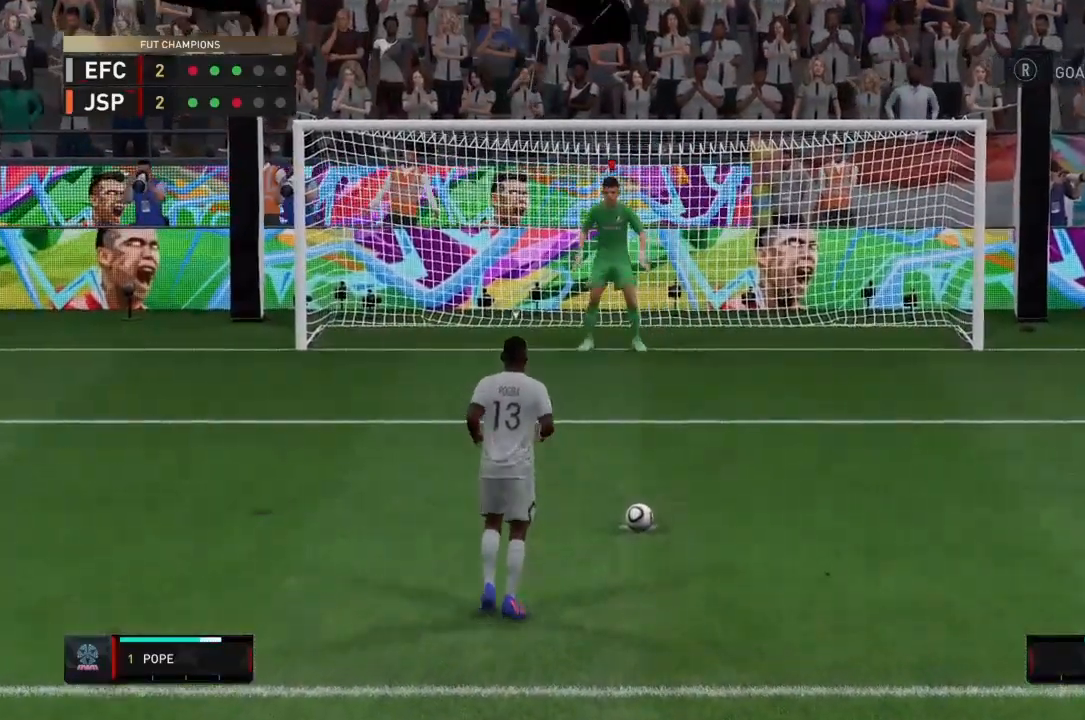
{"buttons": [], "left_stick": "center", "right_stick": "center", "events": []}
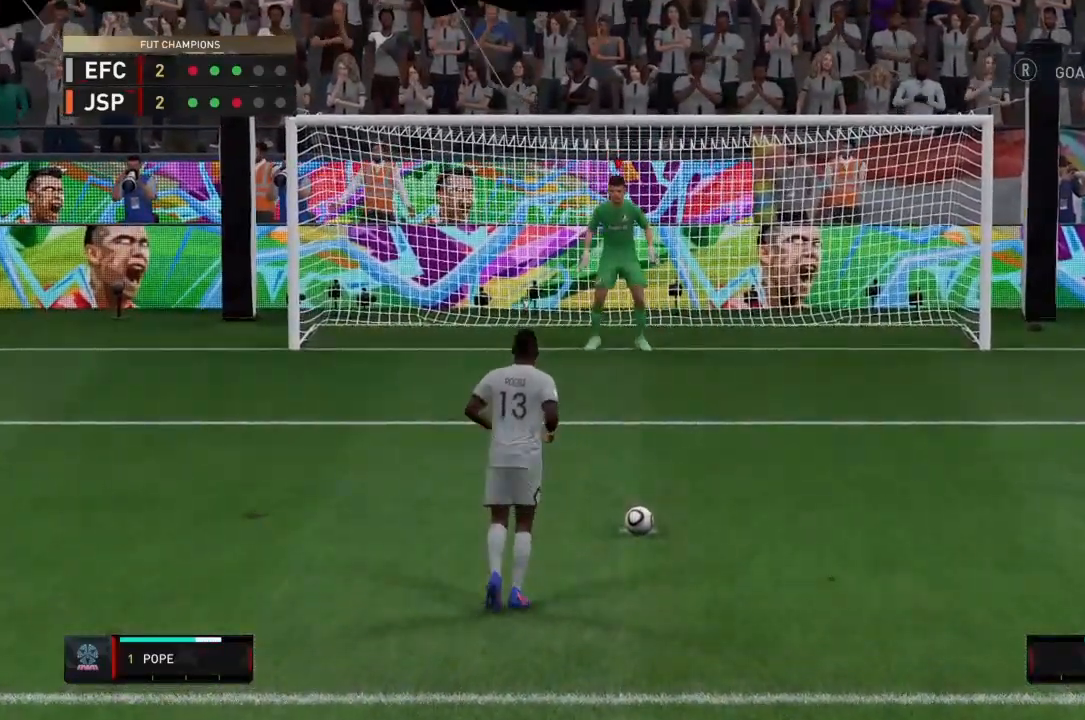
{"buttons": [], "left_stick": "center", "right_stick": "center", "events": []}
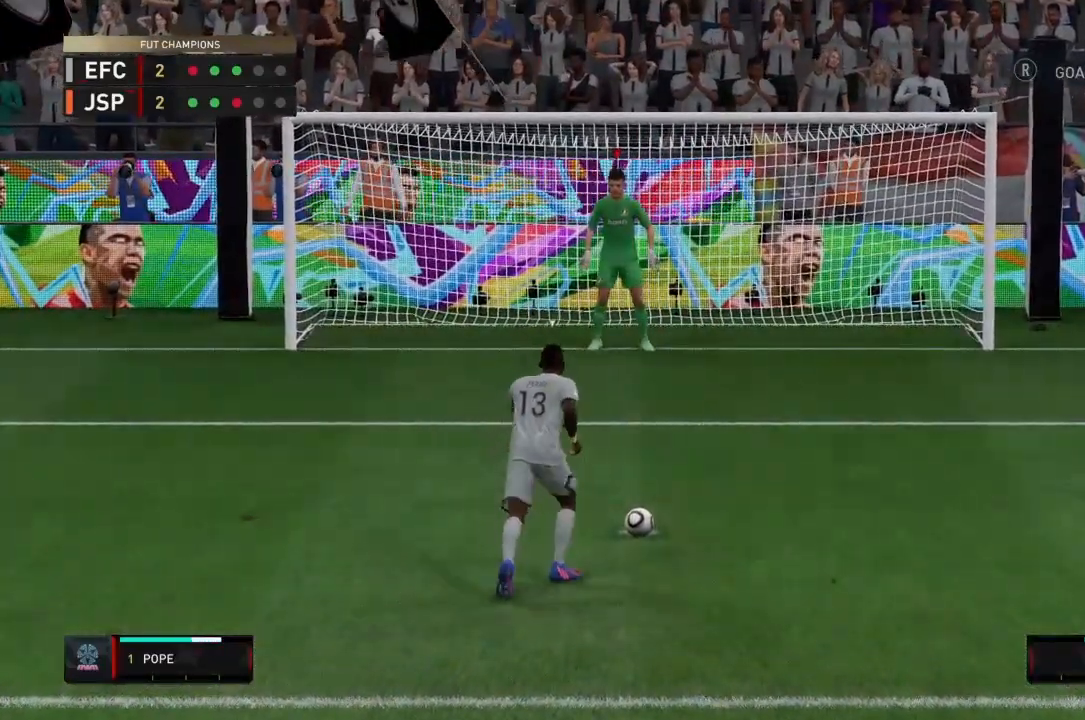
{"buttons": [], "left_stick": "right", "right_stick": "right", "events": [[233, "left_stick", "right"], [300, "right_stick", "right"]]}